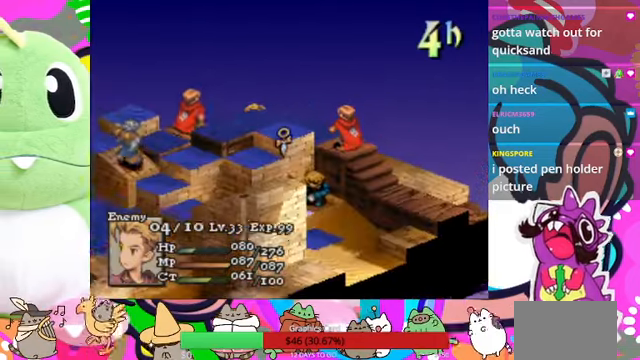
Gameplay with a controller (PlayStation layout); each line is a JSON object with the inputs held at the frame after it. "events" lists button and stick changes between this image and that frame as [ms after this image, input, new state], when the widget could be followed in between. Not read: L3 R3 left_stick right_stick.
{"buttons": [], "events": []}
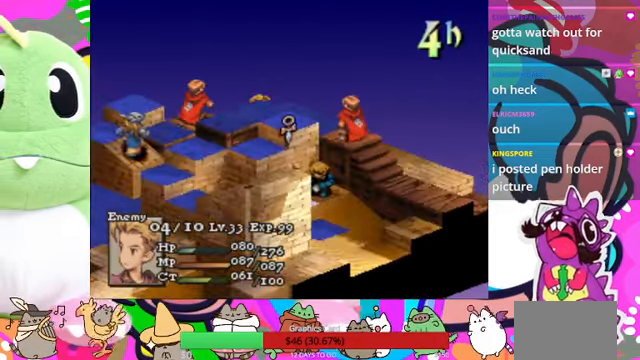
{"buttons": ["DPAD_LEFT"], "events": [[500, "DPAD_LEFT", "down"]]}
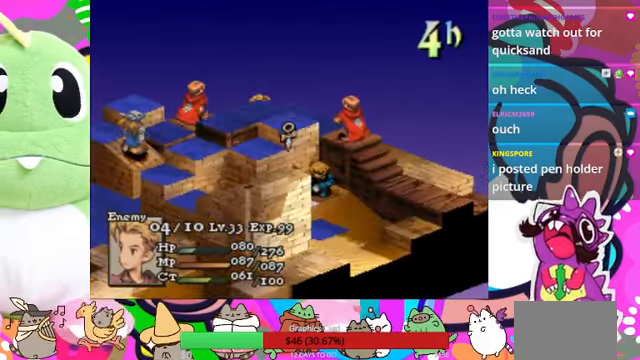
{"buttons": [], "events": [[100, "DPAD_LEFT", "up"]]}
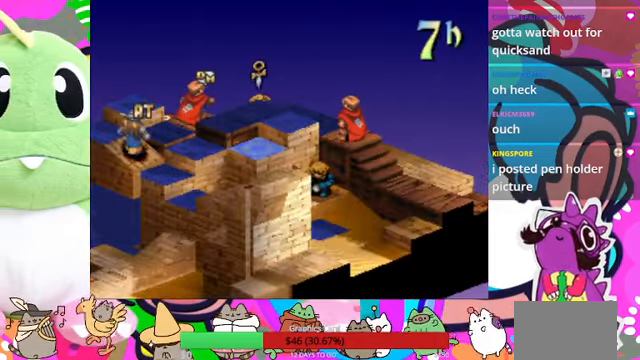
{"buttons": [], "events": [[333, "CIRCLE", "down"], [433, "CIRCLE", "up"]]}
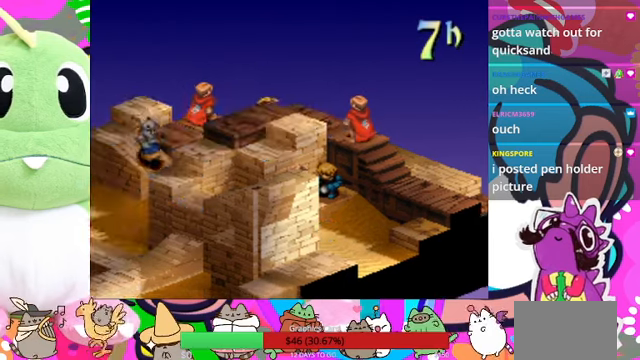
{"buttons": [], "events": []}
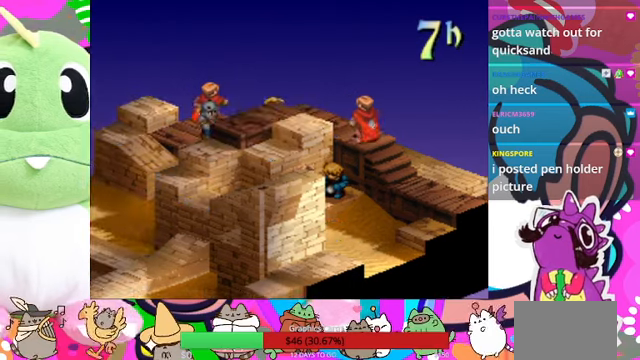
{"buttons": [], "events": []}
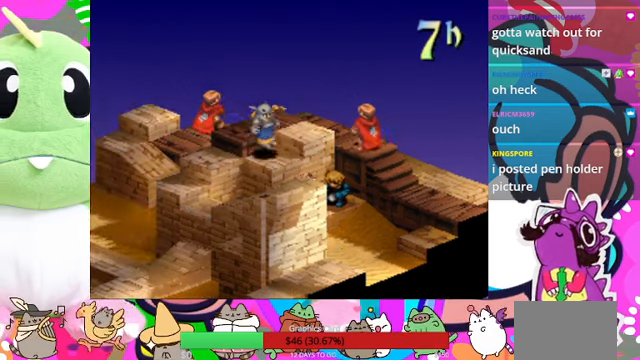
{"buttons": [], "events": [[366, "CIRCLE", "down"], [500, "CIRCLE", "up"]]}
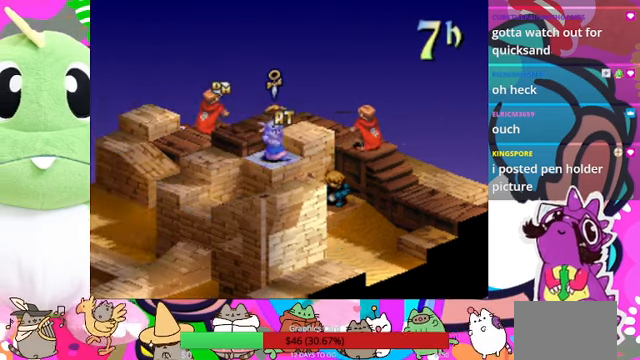
{"buttons": ["CIRCLE"], "events": [[500, "CIRCLE", "down"]]}
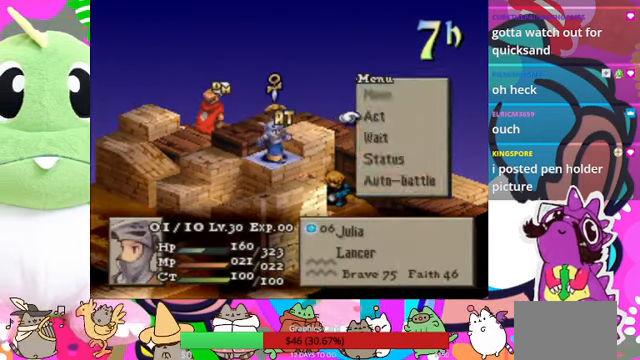
{"buttons": ["CIRCLE"], "events": [[133, "CIRCLE", "up"], [466, "CIRCLE", "down"]]}
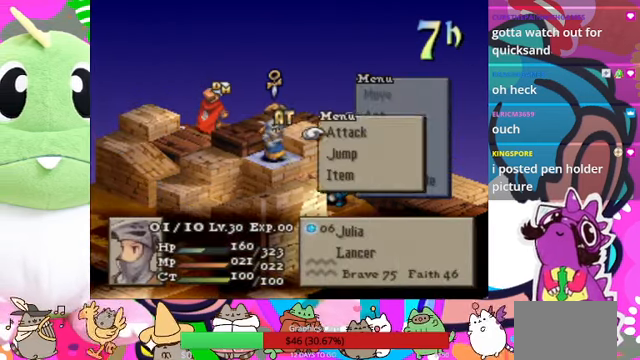
{"buttons": [], "events": [[66, "CIRCLE", "up"], [300, "CIRCLE", "down"], [433, "CIRCLE", "up"]]}
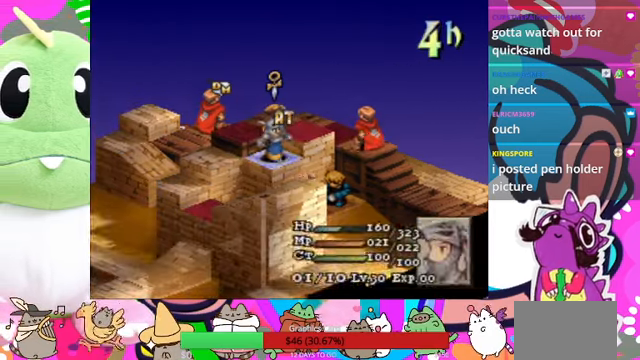
{"buttons": [], "events": [[66, "DPAD_RIGHT", "down"], [100, "DPAD_RIGHT", "up"], [133, "CIRCLE", "down"], [300, "CIRCLE", "up"]]}
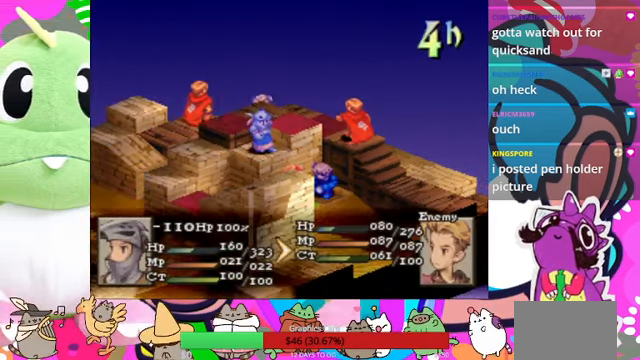
{"buttons": [], "events": []}
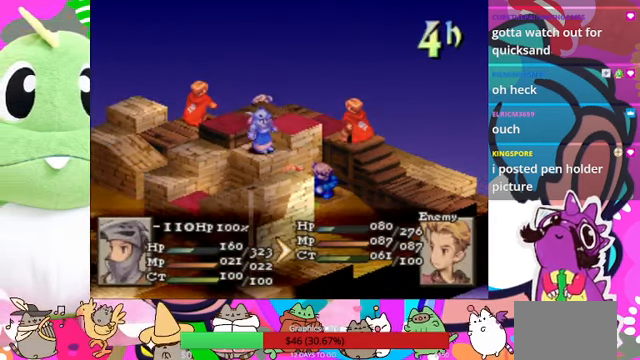
{"buttons": ["CIRCLE"], "events": [[300, "CIRCLE", "down"], [366, "CIRCLE", "up"], [466, "CIRCLE", "down"]]}
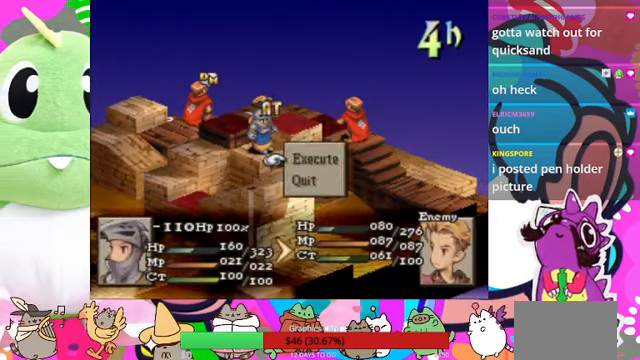
{"buttons": [], "events": [[33, "CIRCLE", "up"], [66, "CIRCLE", "down"], [166, "CIRCLE", "up"]]}
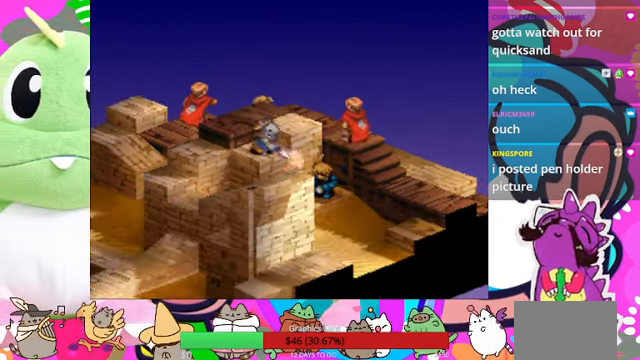
{"buttons": [], "events": []}
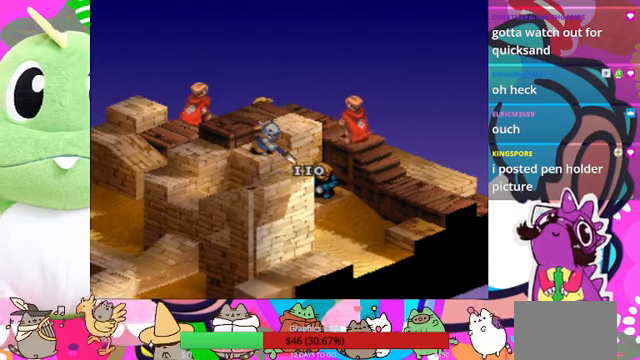
{"buttons": [], "events": []}
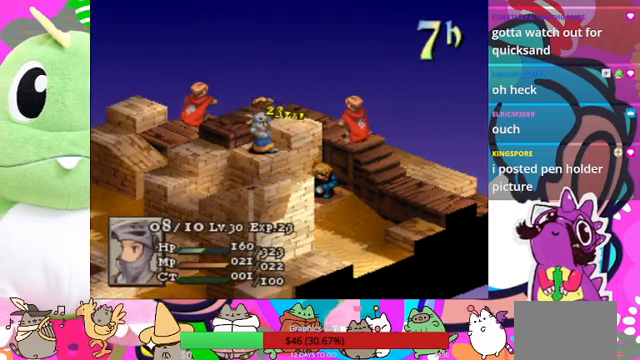
{"buttons": [], "events": []}
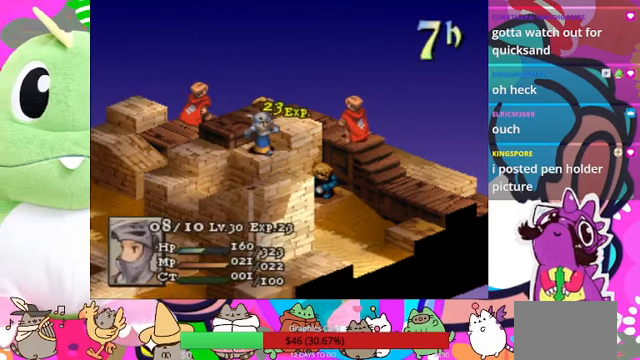
{"buttons": [], "events": [[134, "CIRCLE", "down"], [267, "CIRCLE", "up"]]}
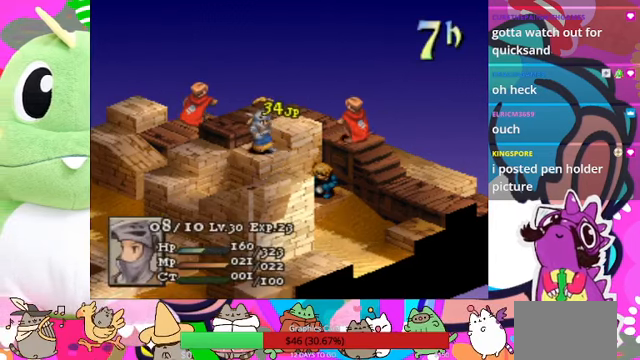
{"buttons": ["CIRCLE"], "events": [[434, "CIRCLE", "down"]]}
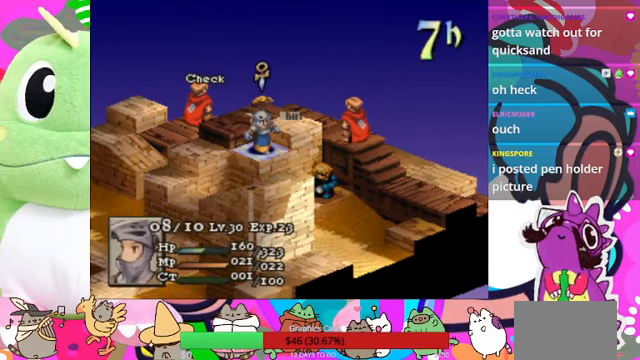
{"buttons": [], "events": [[67, "CIRCLE", "up"]]}
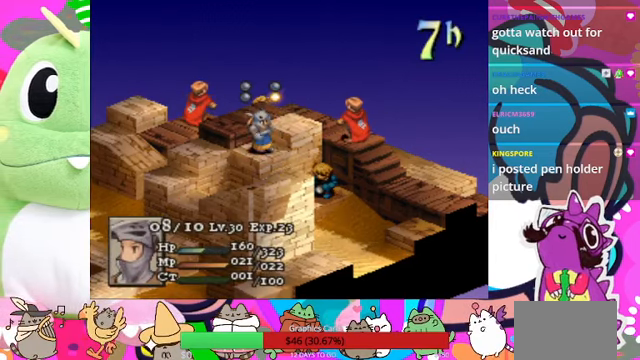
{"buttons": ["CIRCLE"], "events": [[134, "DPAD_LEFT", "down"], [234, "DPAD_LEFT", "up"], [467, "CIRCLE", "down"]]}
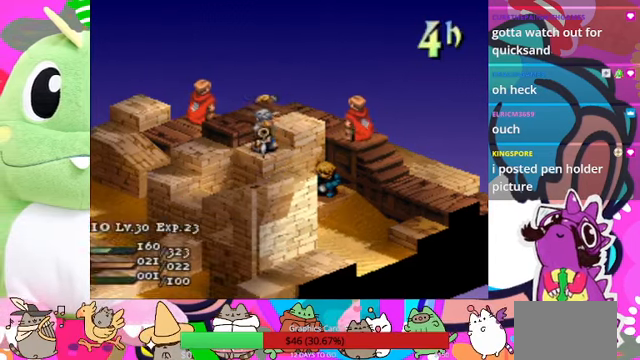
{"buttons": [], "events": [[67, "CIRCLE", "up"]]}
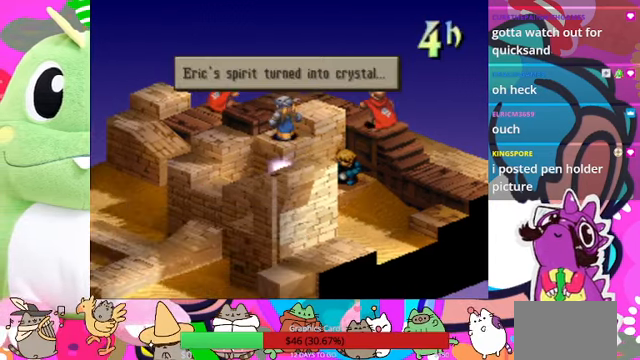
{"buttons": [], "events": [[334, "CIRCLE", "down"], [400, "CIRCLE", "up"]]}
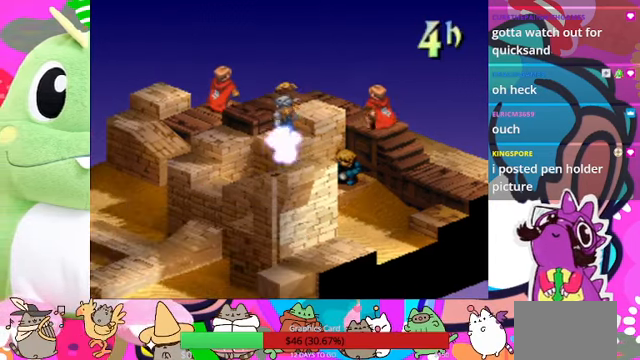
{"buttons": [], "events": []}
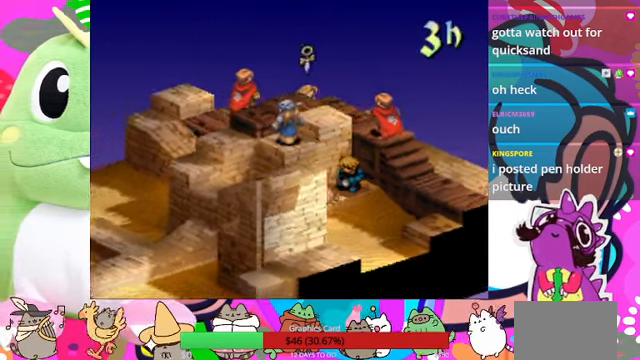
{"buttons": [], "events": []}
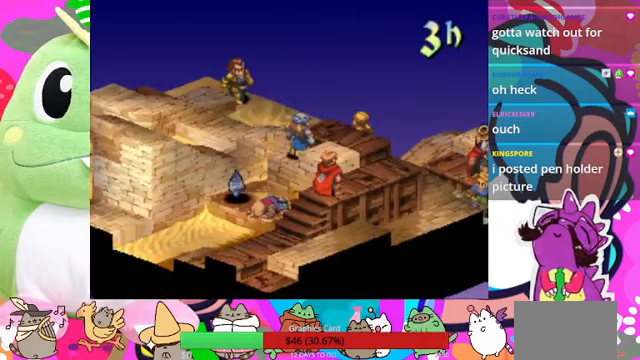
{"buttons": [], "events": []}
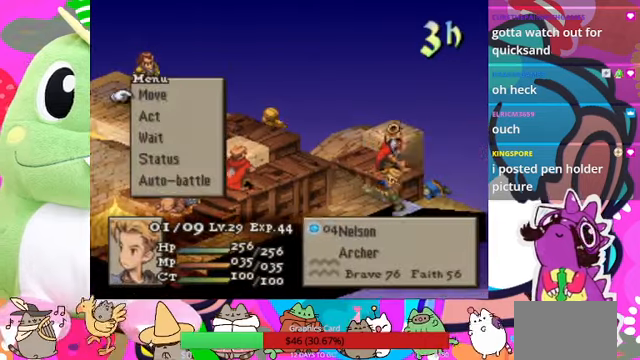
{"buttons": [], "events": []}
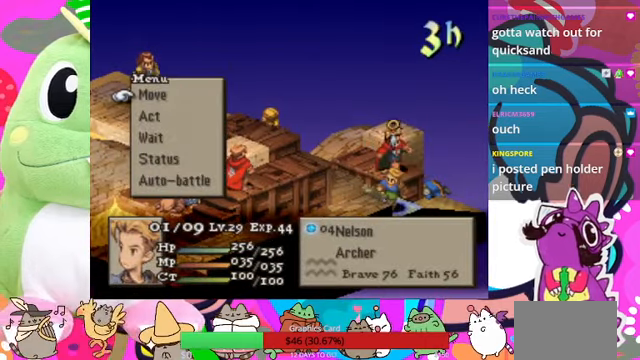
{"buttons": [], "events": []}
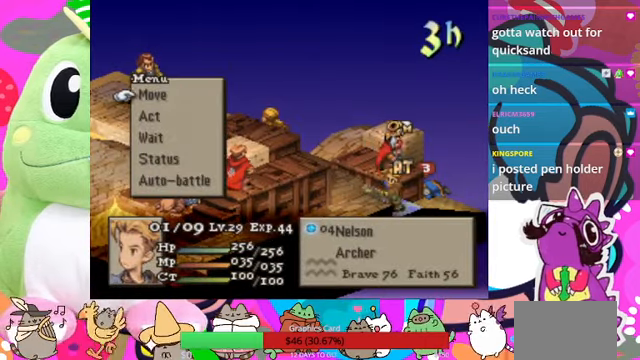
{"buttons": [], "events": [[33, "CIRCLE", "down"], [100, "CIRCLE", "up"], [200, "CIRCLE", "down"], [300, "CIRCLE", "up"]]}